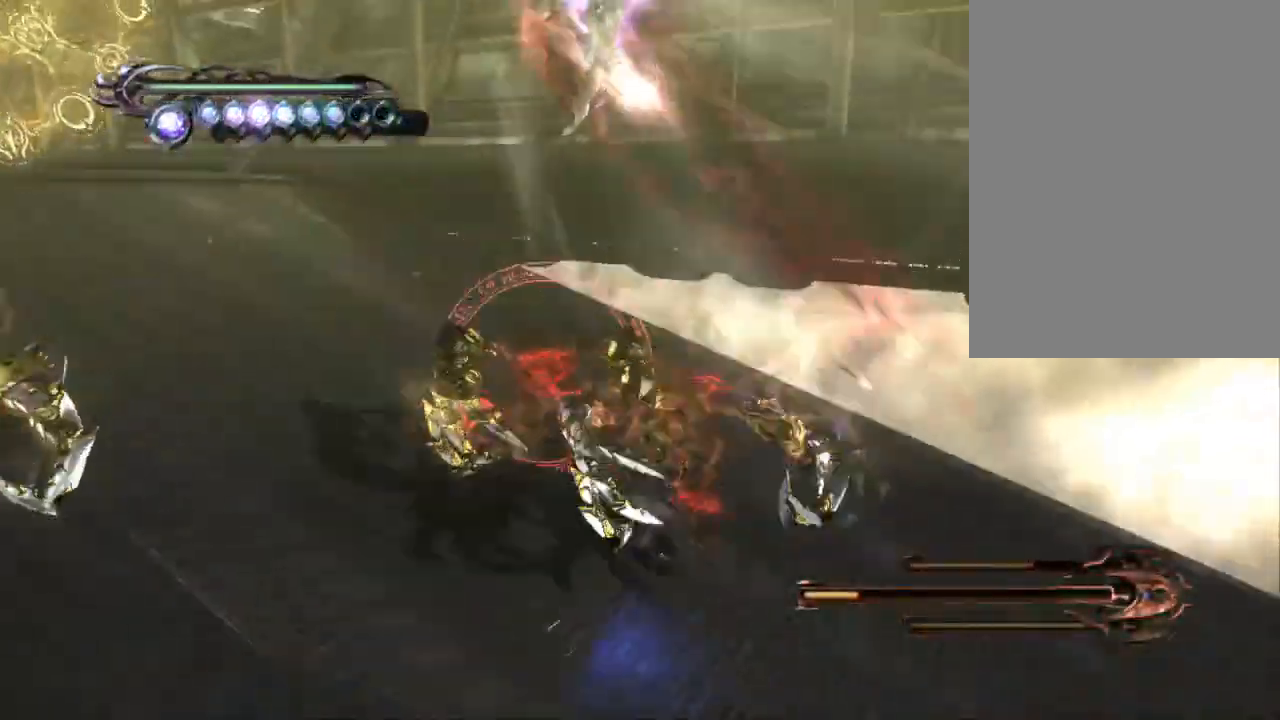
Gameplay with a controller (PlayStation layout); each line is a JSON object with the inputs held at the frame after it (dt_ms = milliseconds from this image to that frame). "events" lists button and stick changes between this image and that frame as [ms after this image, input, new state], when the widget could be followed in between. Not read: HOME L1 L2 L3 R1 R2 R3 SELECT START.
{"dt_ms": 500, "buttons": ["TRIANGLE"], "left_stick": "left", "right_stick": "center", "events": [[50, "left_stick", "right"], [133, "CIRCLE", "up"], [133, "left_stick", "up-left"], [217, "CIRCLE", "down"], [250, "left_stick", "center"], [333, "CIRCLE", "up"], [350, "left_stick", "down"], [400, "TRIANGLE", "down"], [450, "left_stick", "left"]]}
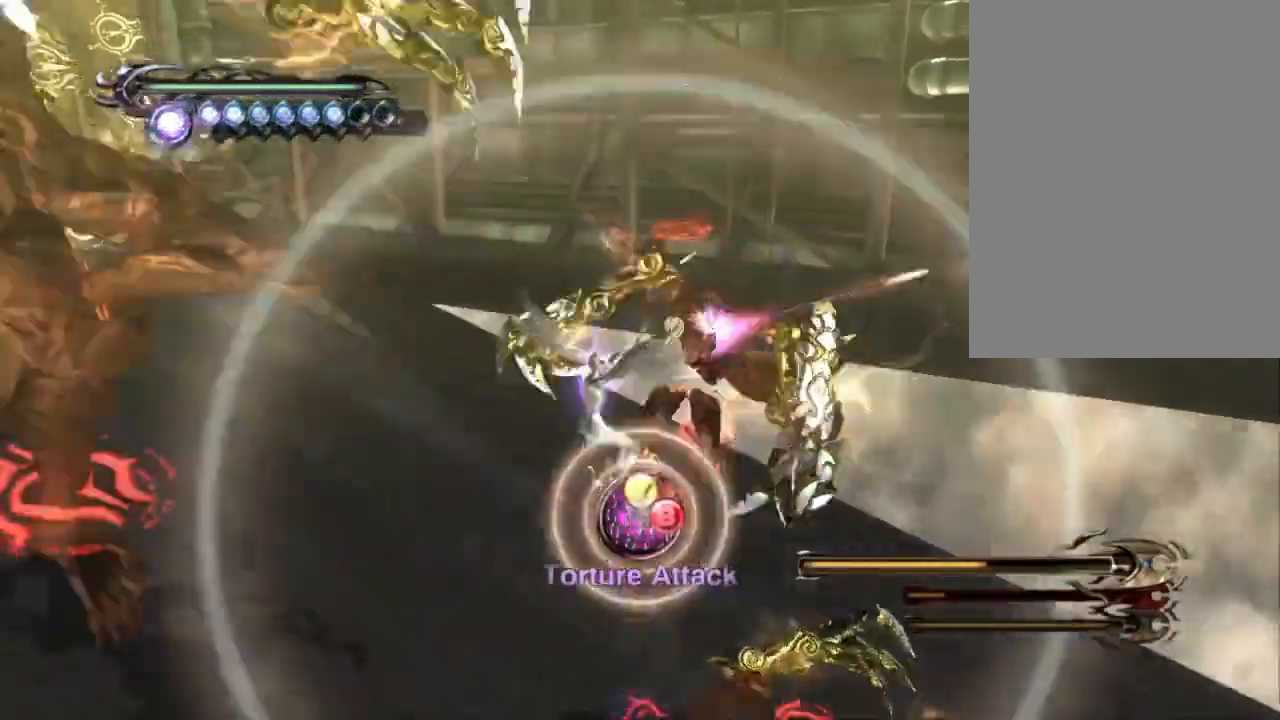
{"dt_ms": 1000, "buttons": ["CIRCLE"], "left_stick": "center", "right_stick": "center"}
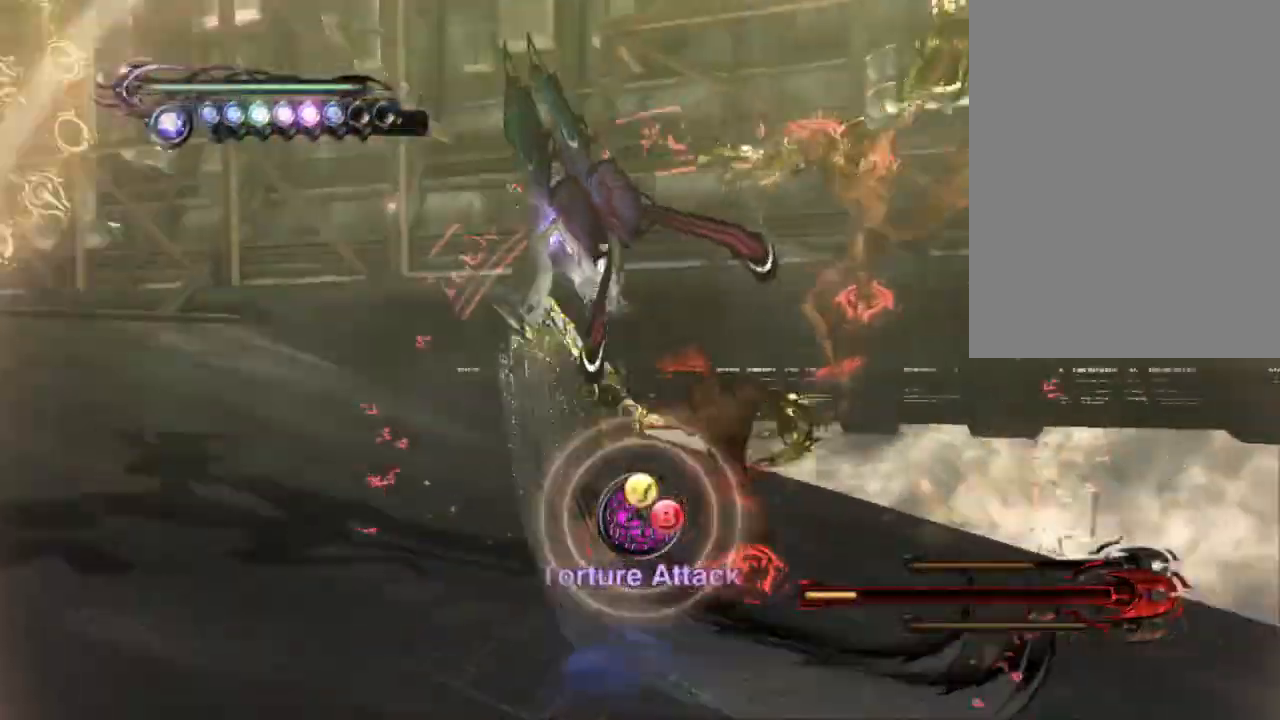
{"dt_ms": 500, "buttons": ["CROSS"], "left_stick": "up", "right_stick": "center", "events": [[183, "left_stick", "up"], [267, "CROSS", "down"], [433, "CIRCLE", "up"]]}
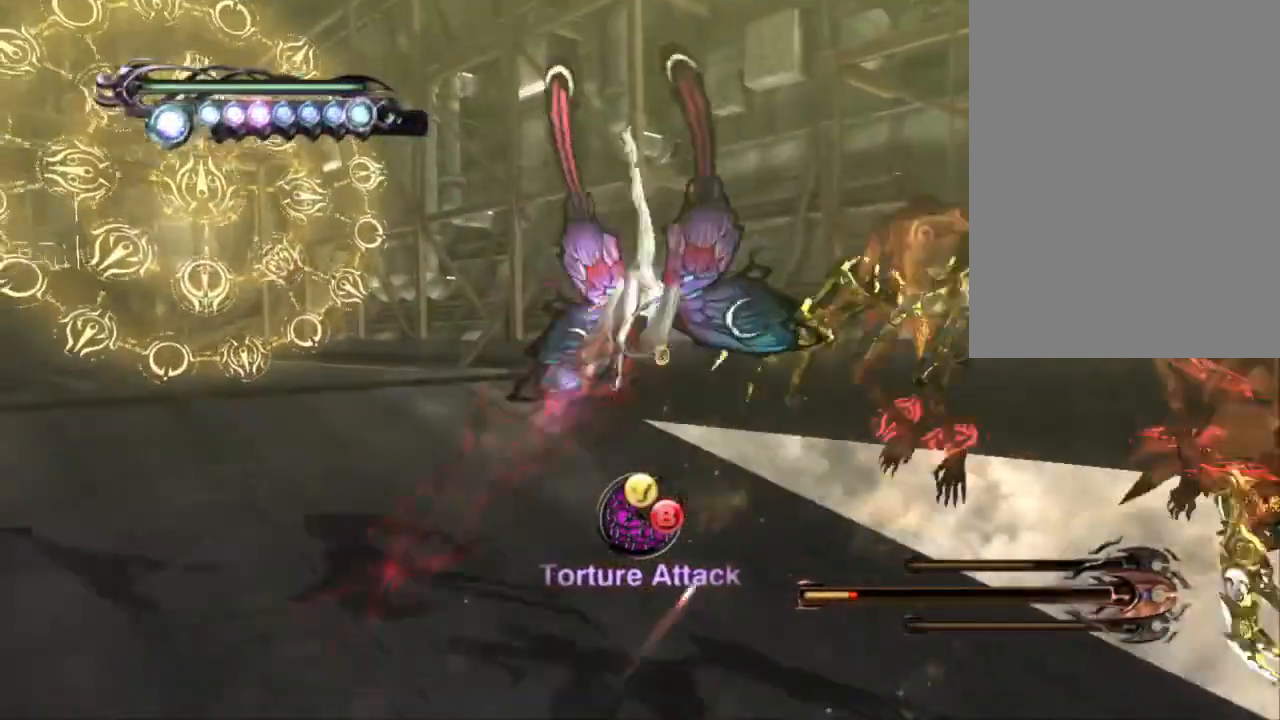
{"dt_ms": 1000, "buttons": ["TRIANGLE"], "left_stick": "down-left", "right_stick": "center"}